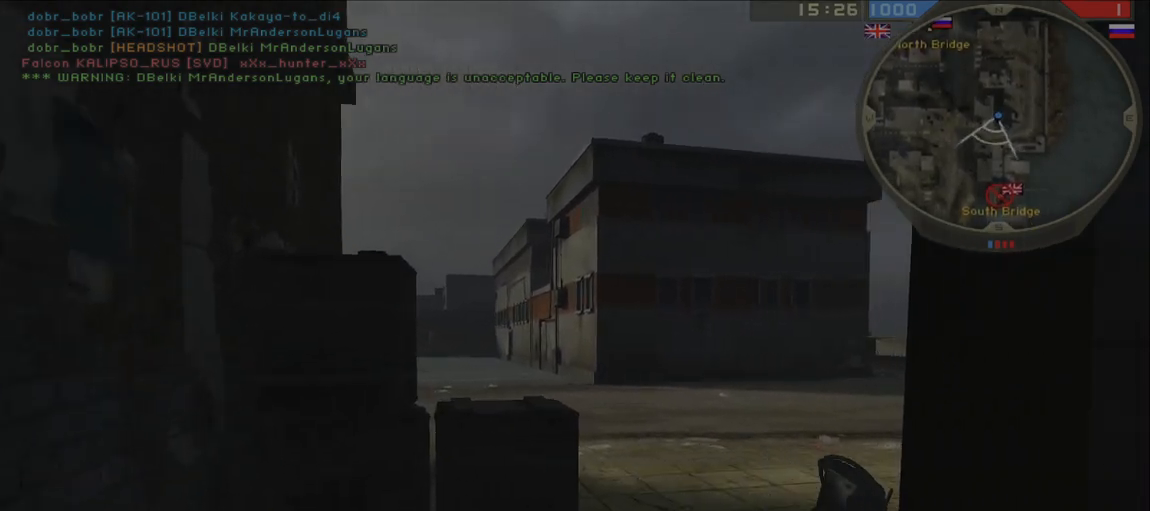
Gameplay with keyboard and mouse; each line is a JSON object with the keys and mouse buttons held at the frame after it. "events" lists presses ("down") and releases ("up") of "a", "ctrl", "d", "e", "f", "q", "r", "s", "shift", "space", "tab", "w", "mouse_left", "mouse_wheel", "mouse_right" and "mouse_mb5" between this image and that frame as [ms after this image, input, new state], when the widget could be followed in between. "mouse_left", "mouse_wheel", "mouse_right", "mouse_mb5" = the "left", "wheel", "right", "mb5" buttons of the "mouse" list. No other keys are recorded. "wheel" means that the mouse wheel is clicked or scrolled. Mouse movement is not recorded. Not read: other_keys.
{"keys": ["d", "w"], "mouse": [], "events": [[233, "a", "up"], [250, "d", "down"]]}
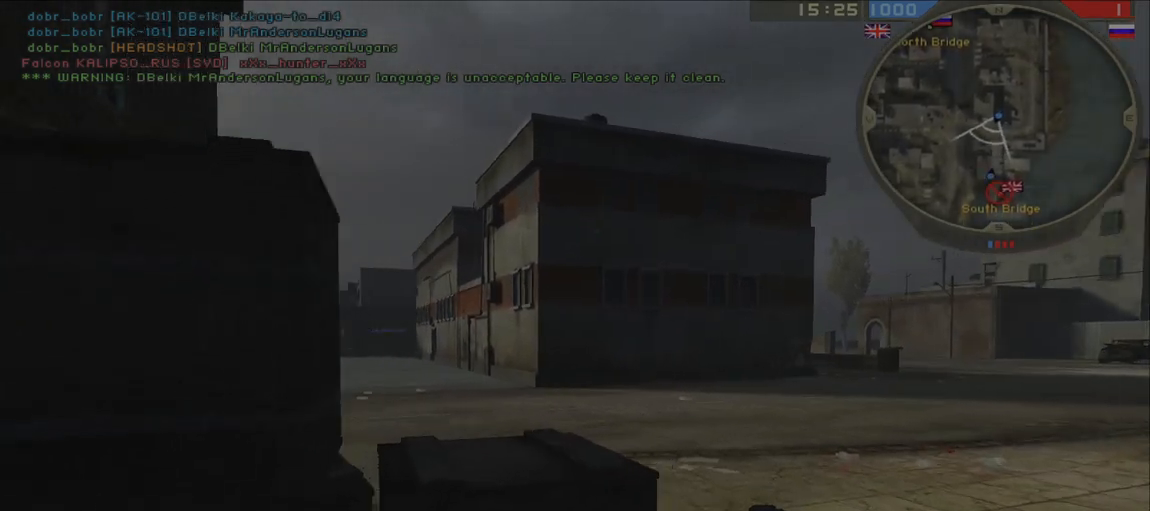
{"keys": ["d", "w"], "mouse": [], "events": [[150, "a", "down"], [150, "d", "up"], [283, "d", "down"], [300, "a", "up"]]}
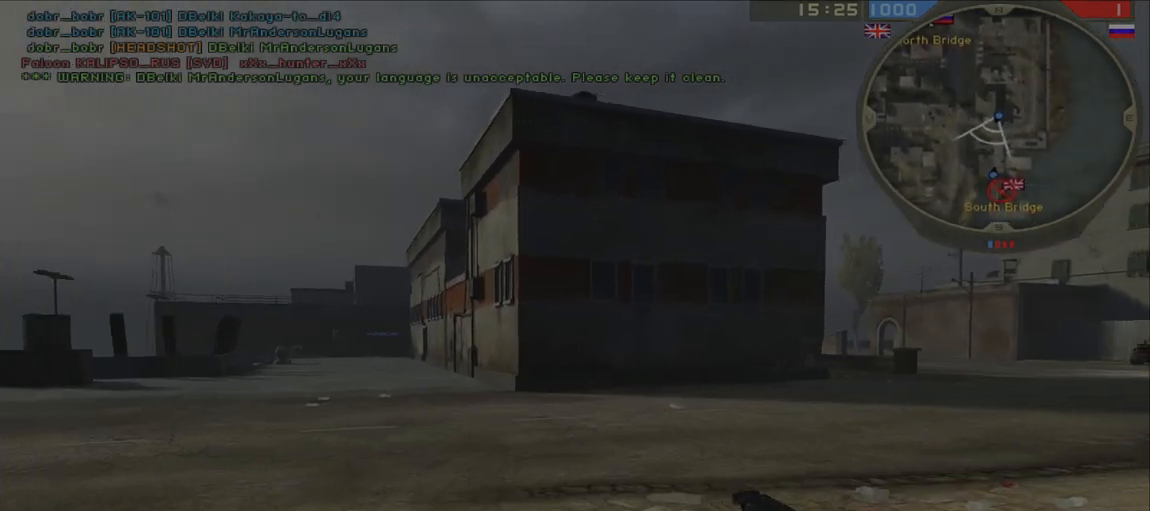
{"keys": ["shift", "w"], "mouse": [], "events": [[50, "d", "up"], [67, "shift", "down"]]}
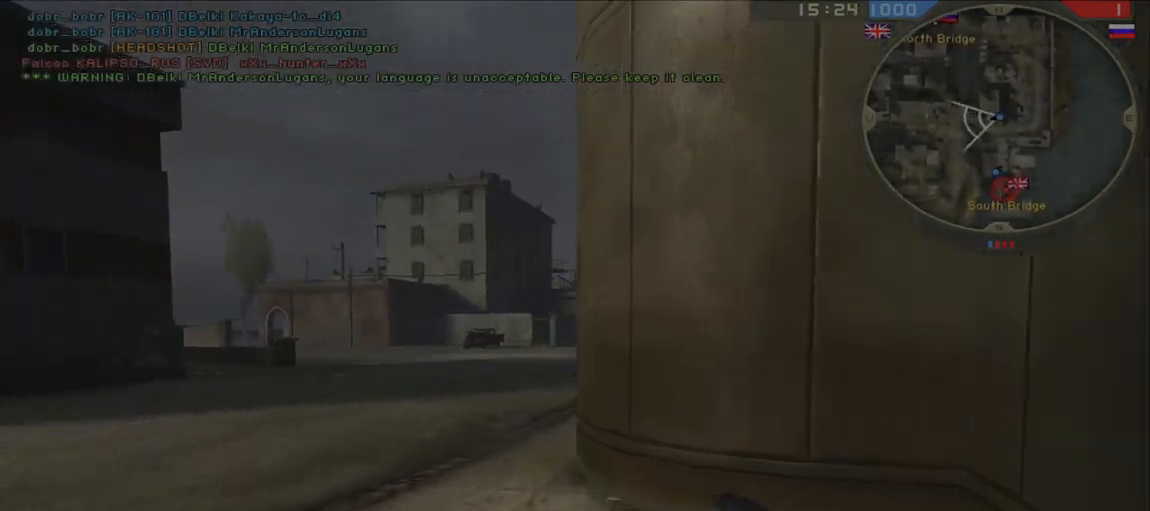
{"keys": ["d"], "mouse": [], "events": [[267, "shift", "up"], [317, "d", "down"], [333, "w", "up"]]}
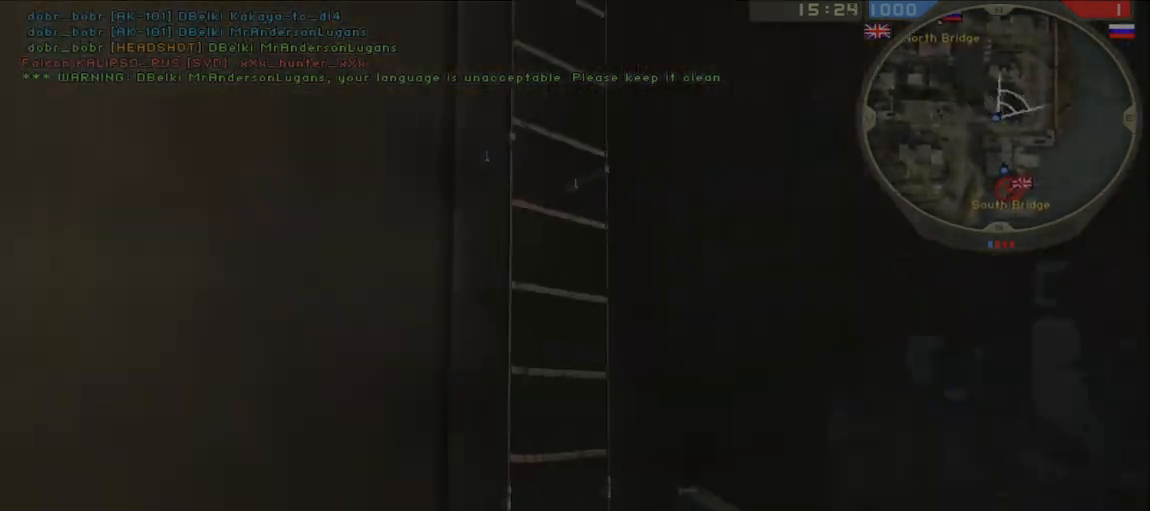
{"keys": ["a", "s"], "mouse": [], "events": [[167, "s", "down"], [217, "d", "up"], [233, "a", "down"]]}
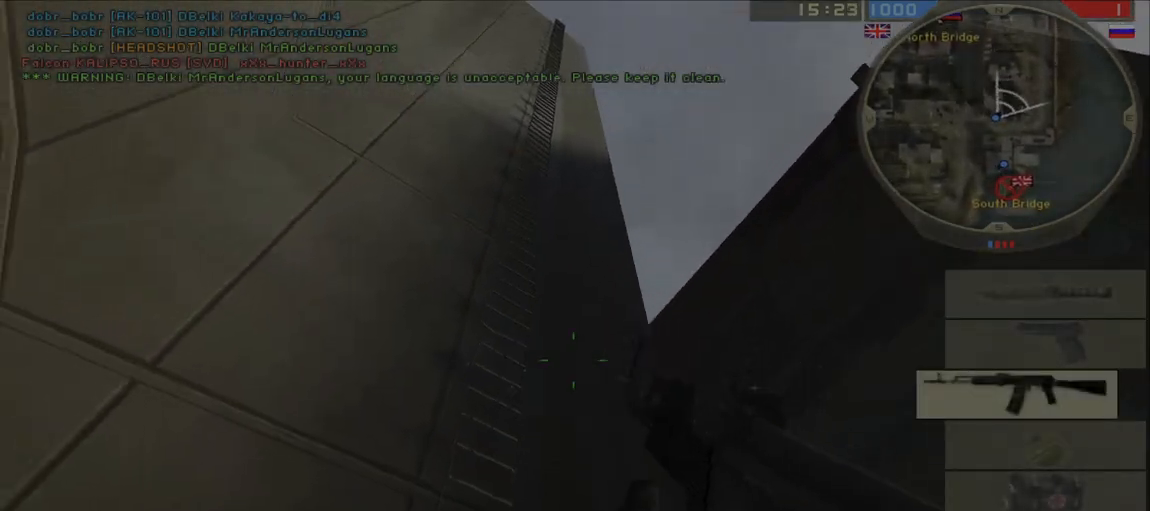
{"keys": ["shift", "w"], "mouse": [], "events": [[67, "mouse_mb5", "down"], [67, "s", "up"], [150, "mouse_mb5", "up"], [283, "w", "down"], [367, "shift", "down"], [400, "a", "up"]]}
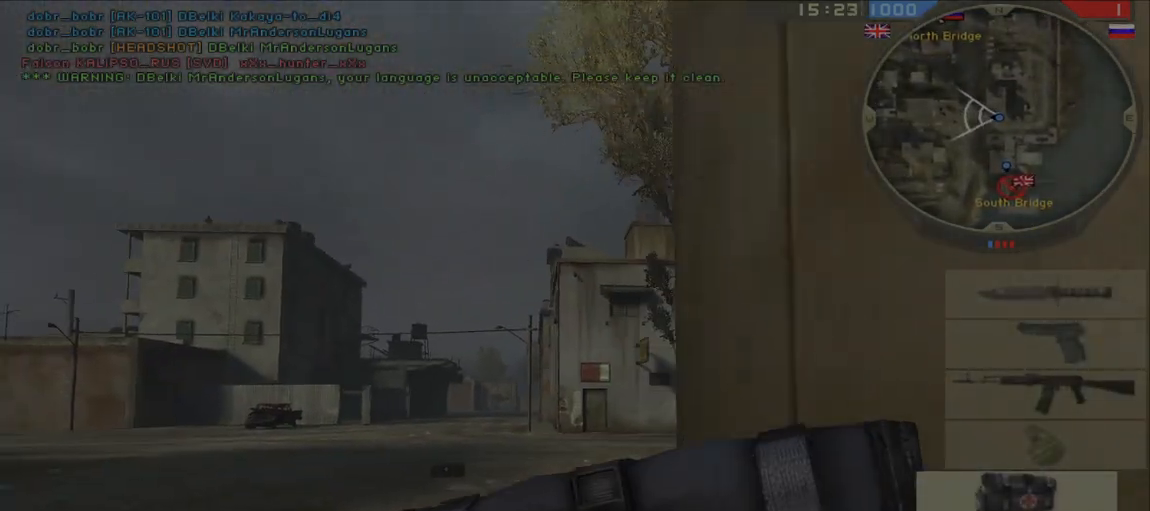
{"keys": ["shift", "w"], "mouse": [], "events": []}
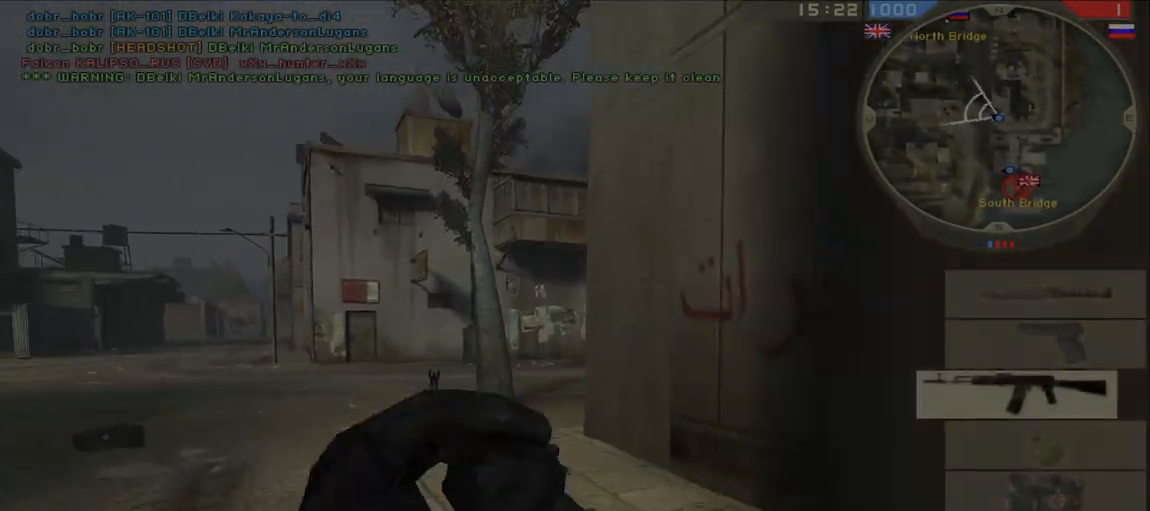
{"keys": ["shift", "w"], "mouse": [], "events": []}
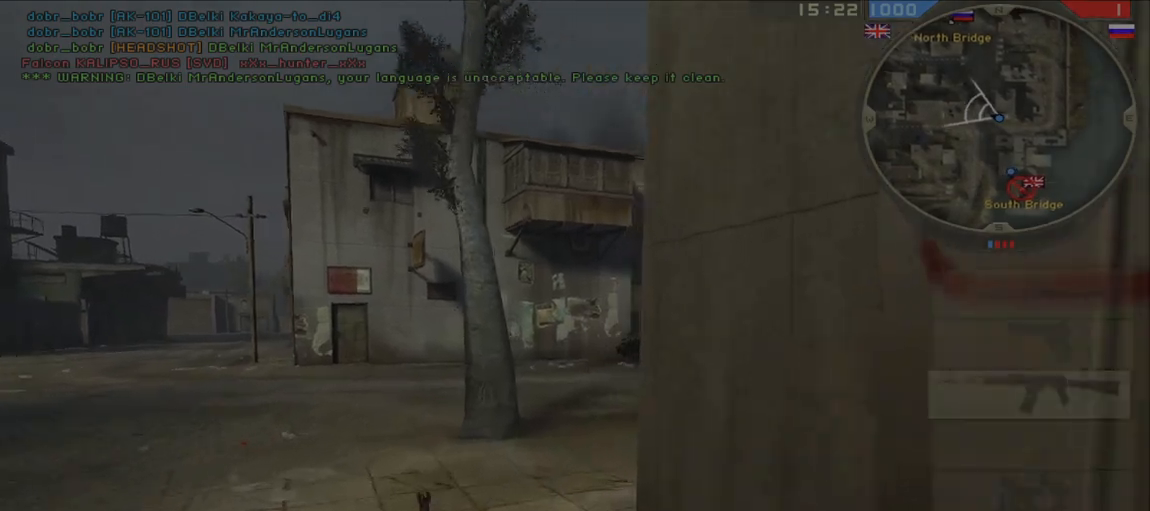
{"keys": ["a"], "mouse": [], "events": [[50, "a", "down"], [117, "shift", "up"], [233, "w", "up"], [400, "d", "down"], [417, "a", "up"], [500, "a", "down"], [500, "d", "up"]]}
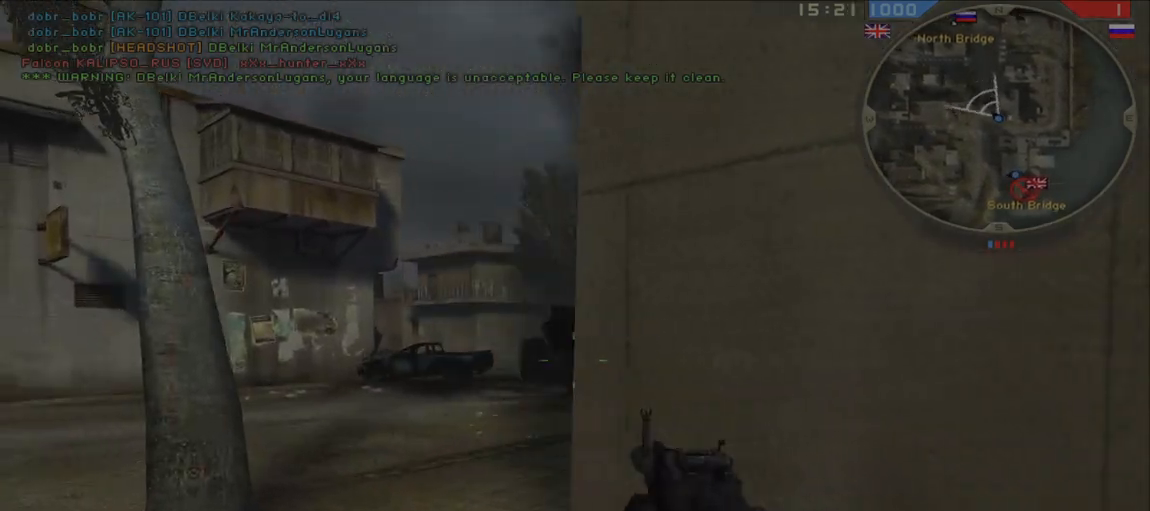
{"keys": ["shift", "w"], "mouse": [], "events": [[17, "w", "down"], [200, "w", "up"], [233, "a", "up"], [233, "d", "down"], [417, "w", "down"], [483, "d", "up"], [500, "shift", "down"]]}
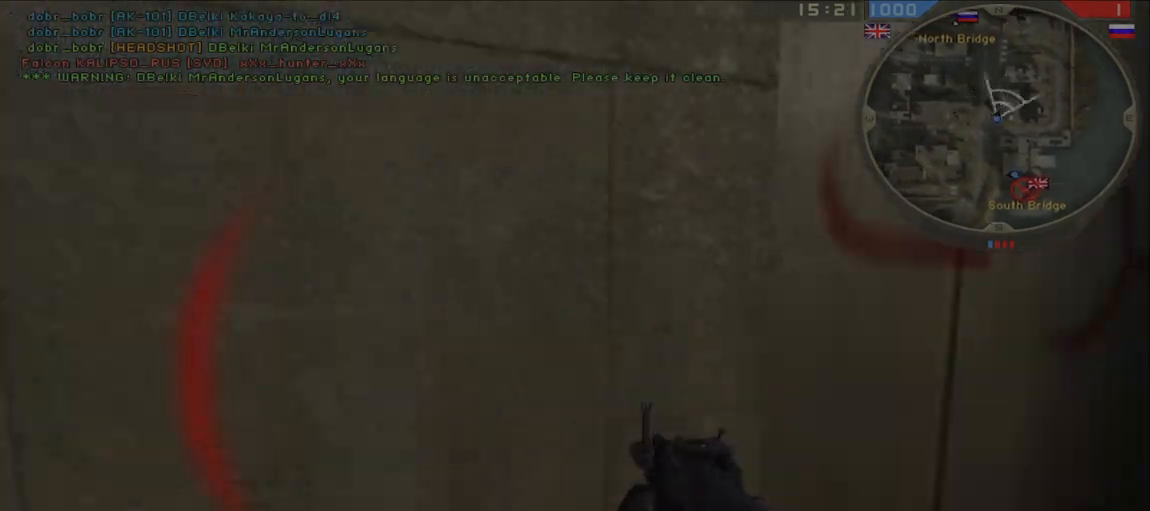
{"keys": ["shift", "w"], "mouse": [], "events": [[183, "shift", "up"], [250, "ctrl", "down"], [250, "shift", "down"], [267, "mouse_mb5", "down"], [333, "shift", "up"], [350, "ctrl", "up"], [383, "mouse_mb5", "up"], [400, "shift", "down"]]}
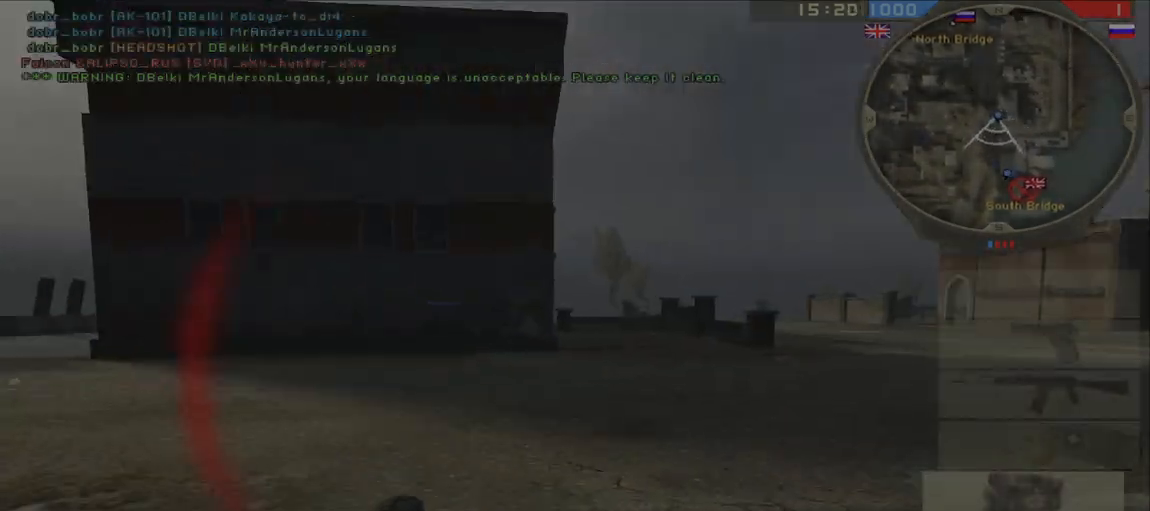
{"keys": ["shift", "w"], "mouse": [], "events": []}
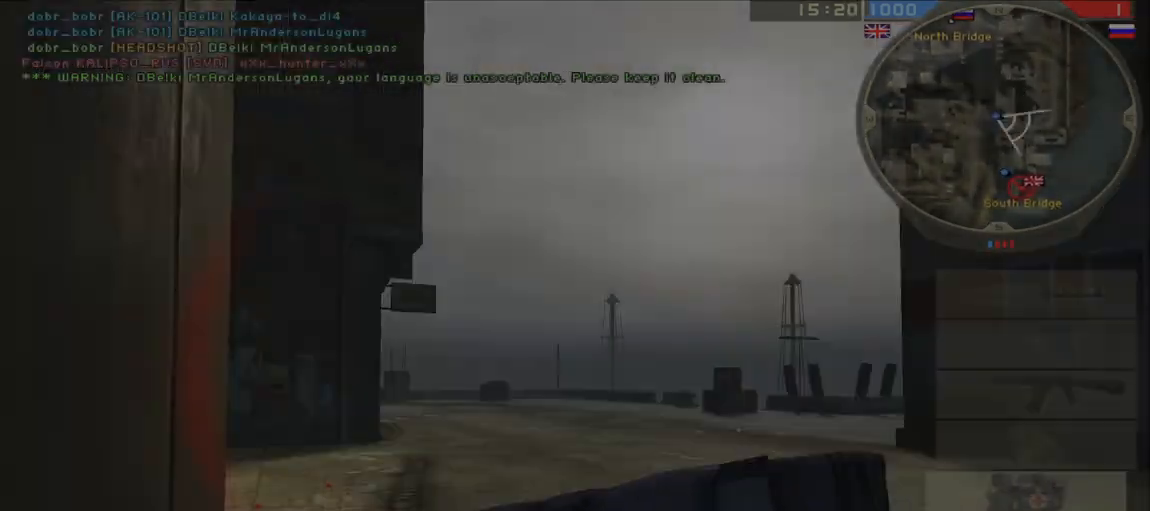
{"keys": ["shift", "w"], "mouse": [], "events": [[167, "shift", "up"], [283, "ctrl", "down"], [283, "shift", "down"], [367, "shift", "up"], [400, "ctrl", "up"], [450, "shift", "down"]]}
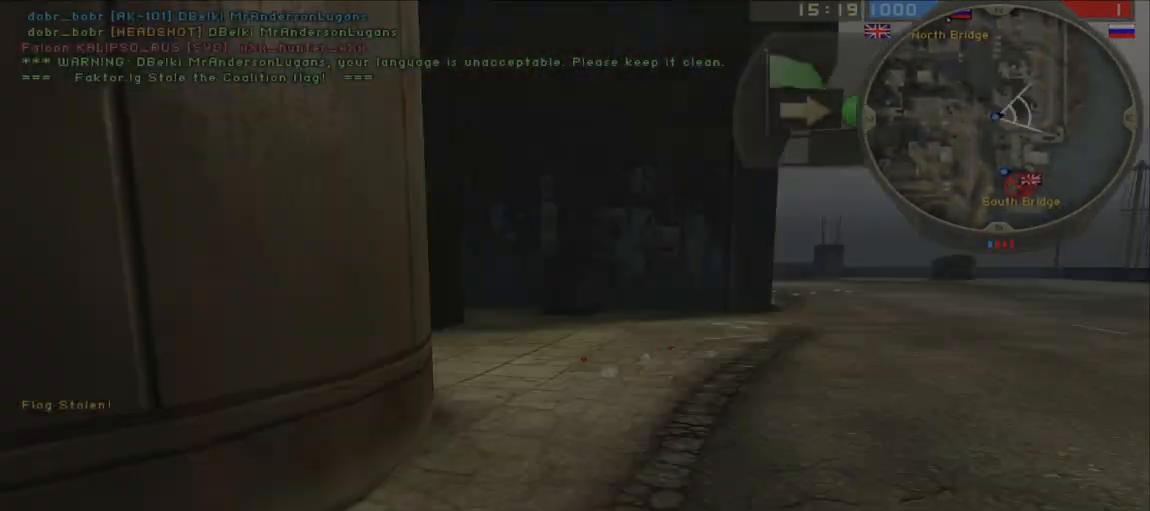
{"keys": ["shift", "w"], "mouse": [], "events": []}
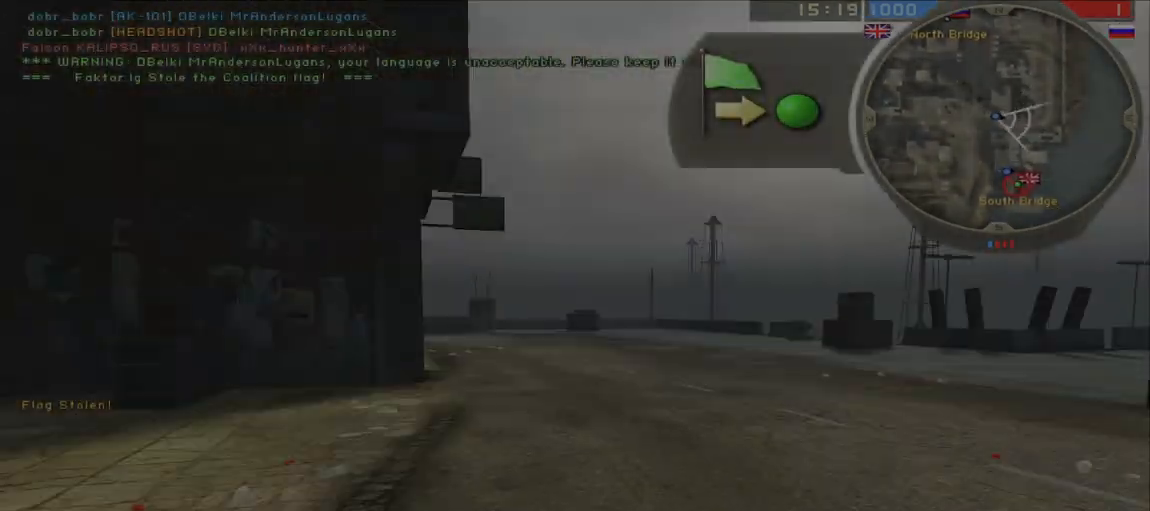
{"keys": ["shift", "w"], "mouse": [], "events": [[217, "shift", "up"], [317, "ctrl", "down"], [417, "ctrl", "up"], [467, "shift", "down"]]}
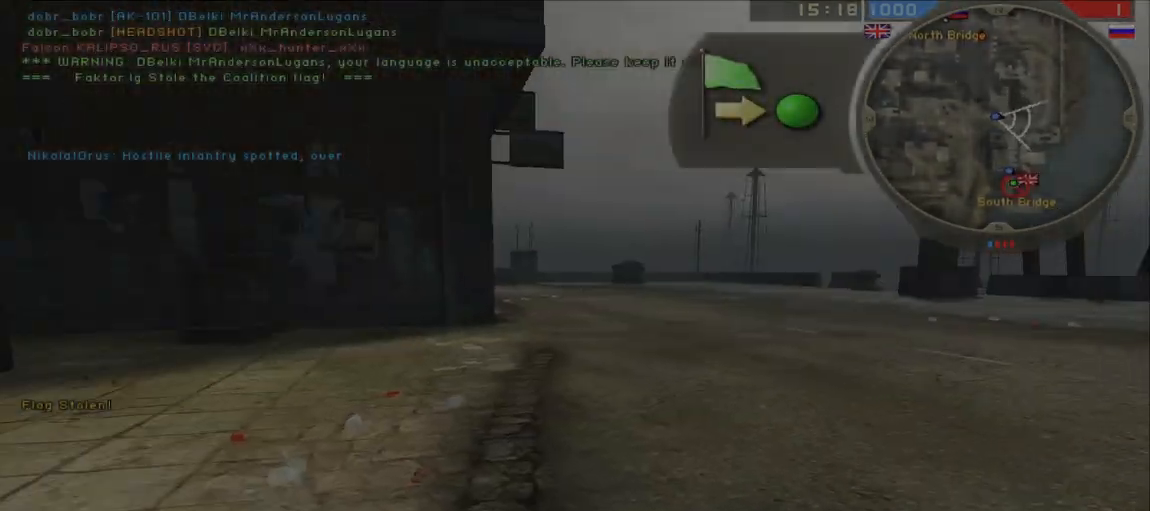
{"keys": ["shift", "w"], "mouse": [], "events": []}
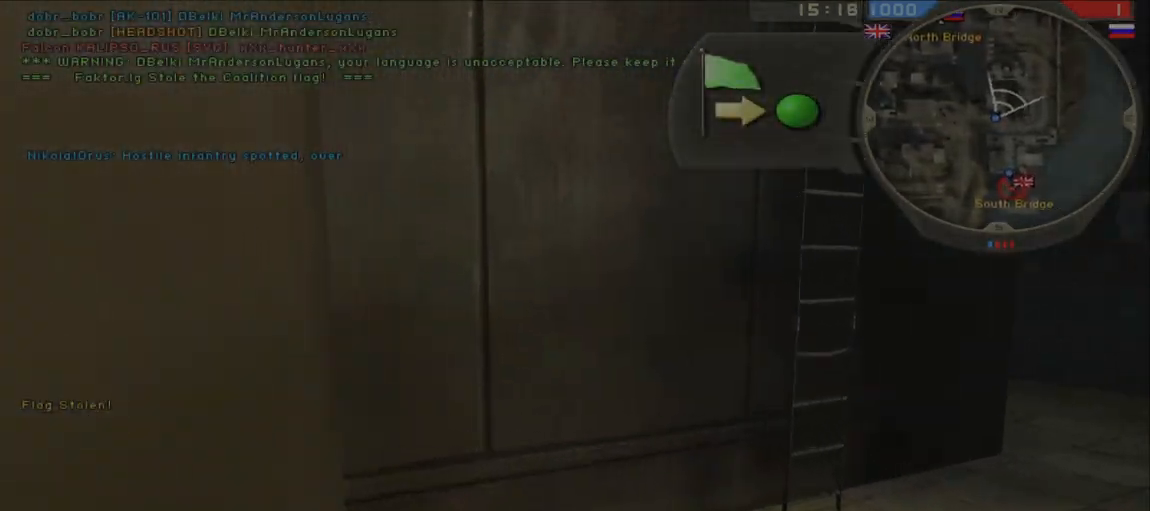
{"keys": ["shift", "w"], "mouse": [], "events": []}
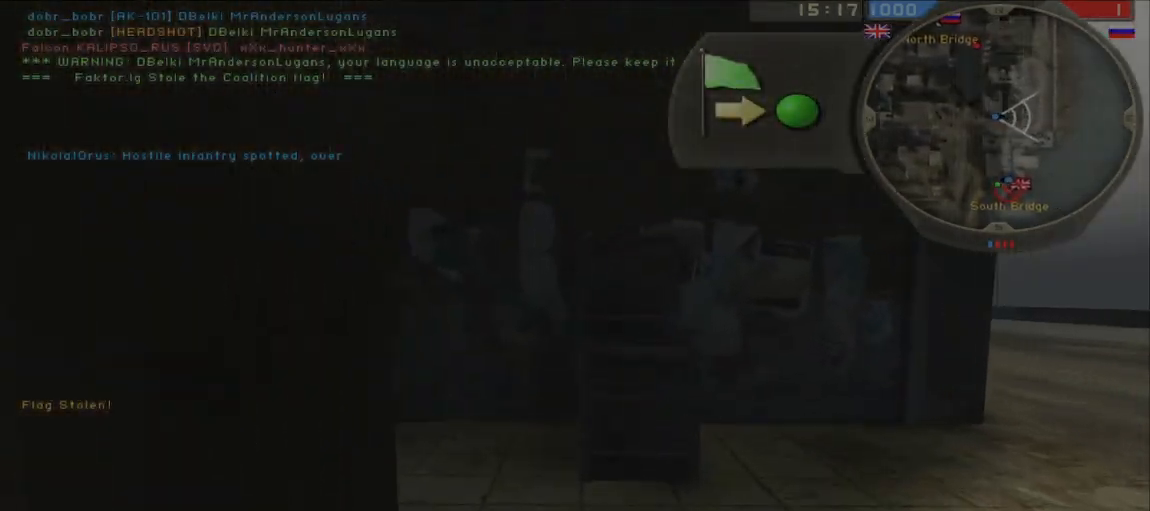
{"keys": ["d", "w"], "mouse": [], "events": [[33, "space", "down"], [83, "ctrl", "down"], [167, "space", "up"], [200, "ctrl", "up"], [217, "shift", "up"], [317, "d", "down"]]}
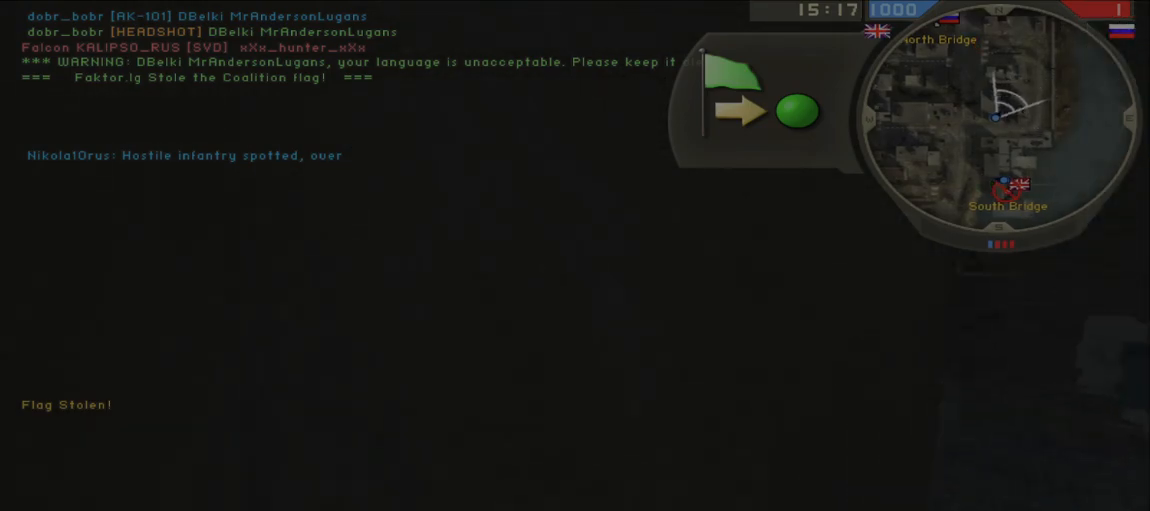
{"keys": ["d", "w"], "mouse": [], "events": []}
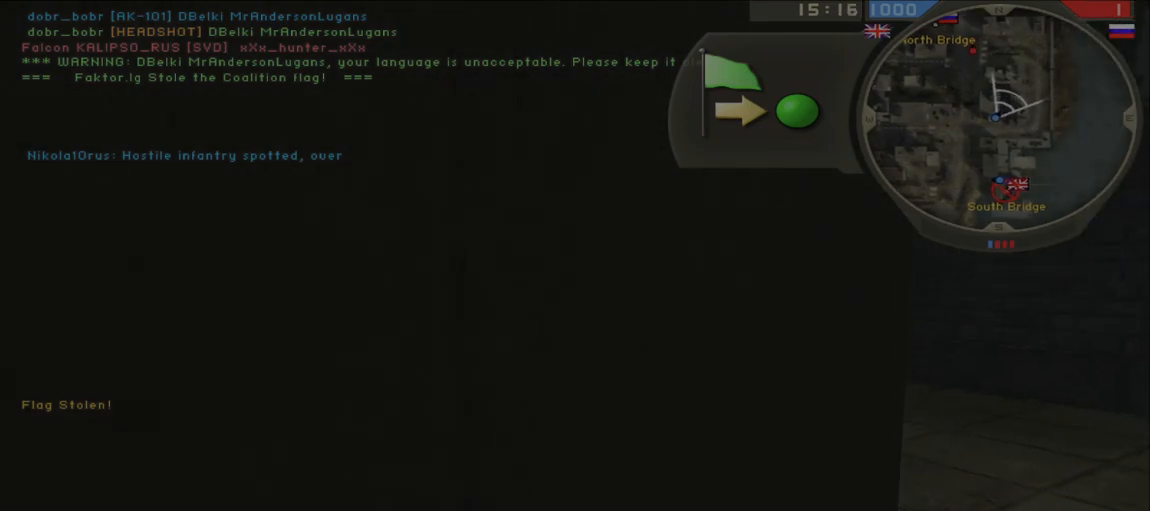
{"keys": ["w"], "mouse": [], "events": [[117, "ctrl", "down"], [250, "ctrl", "up"], [500, "d", "up"]]}
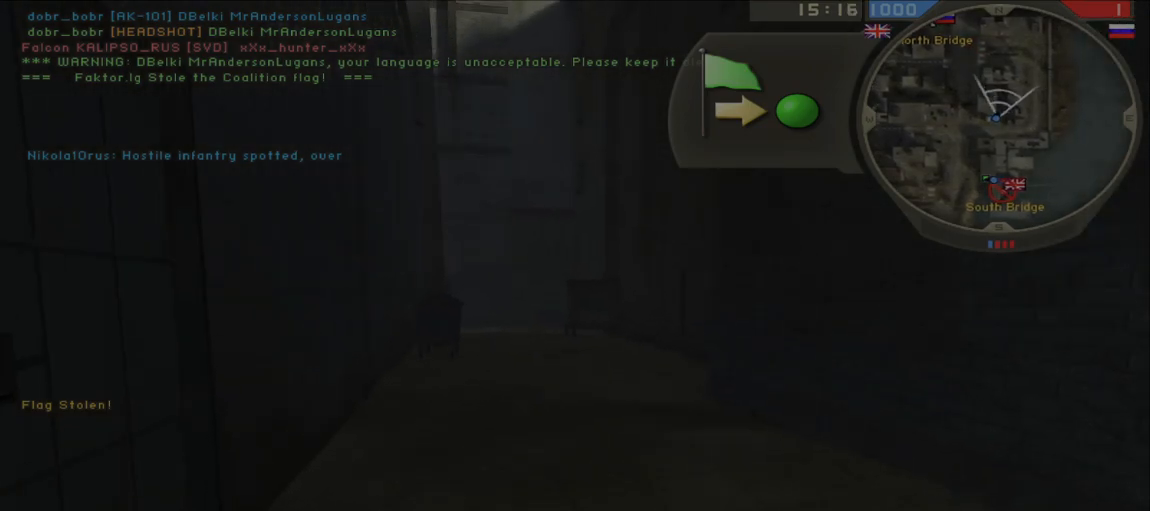
{"keys": ["a", "w"], "mouse": [], "events": [[133, "shift", "down"], [217, "a", "down"], [217, "shift", "up"]]}
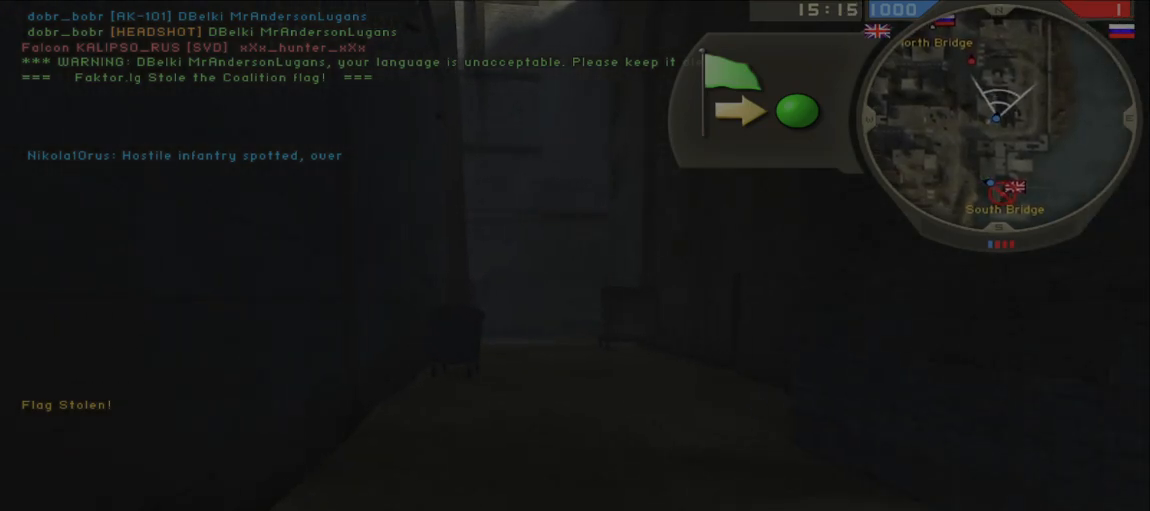
{"keys": ["w"], "mouse": [], "events": [[150, "mouse_left", "down"], [250, "a", "up"], [267, "mouse_left", "up"], [300, "shift", "down"], [400, "shift", "up"]]}
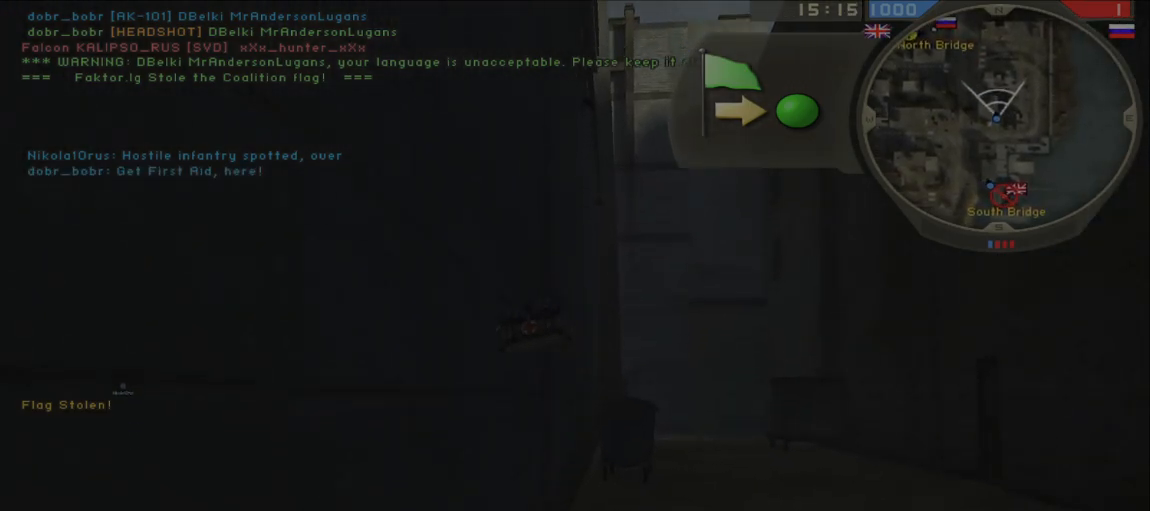
{"keys": ["shift", "w"], "mouse": [], "events": [[17, "shift", "down"]]}
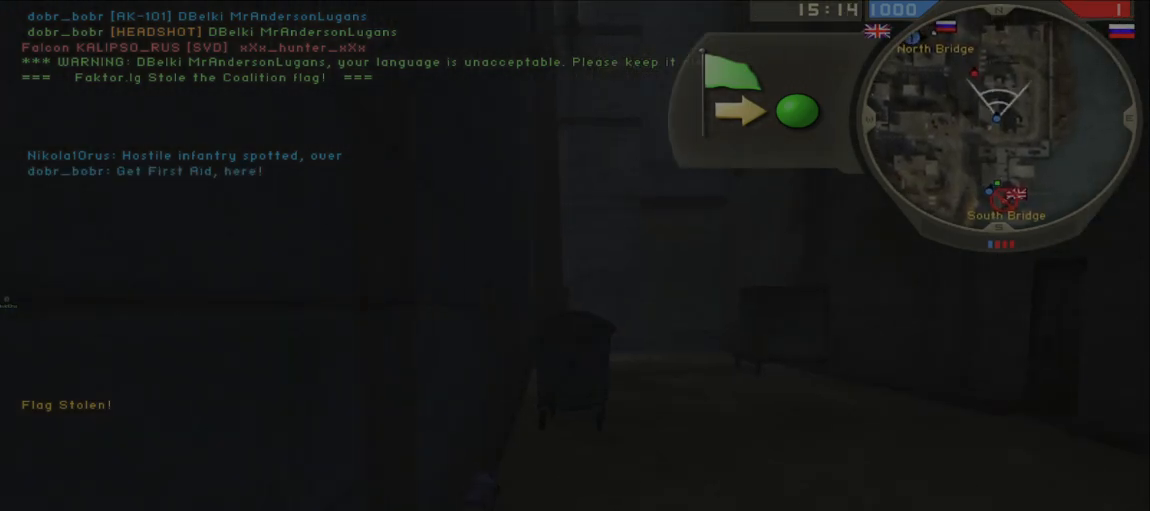
{"keys": ["a", "w"], "mouse": [], "events": [[367, "shift", "up"], [383, "a", "down"]]}
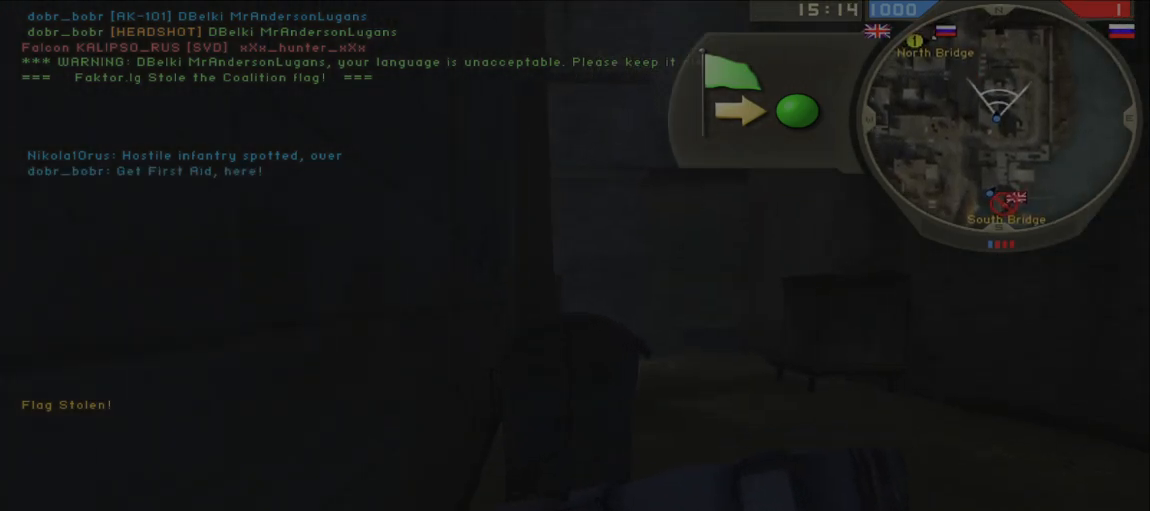
{"keys": ["a", "s"], "mouse": [], "events": [[33, "mouse_left", "down"], [183, "mouse_left", "up"], [450, "w", "up"], [467, "s", "down"]]}
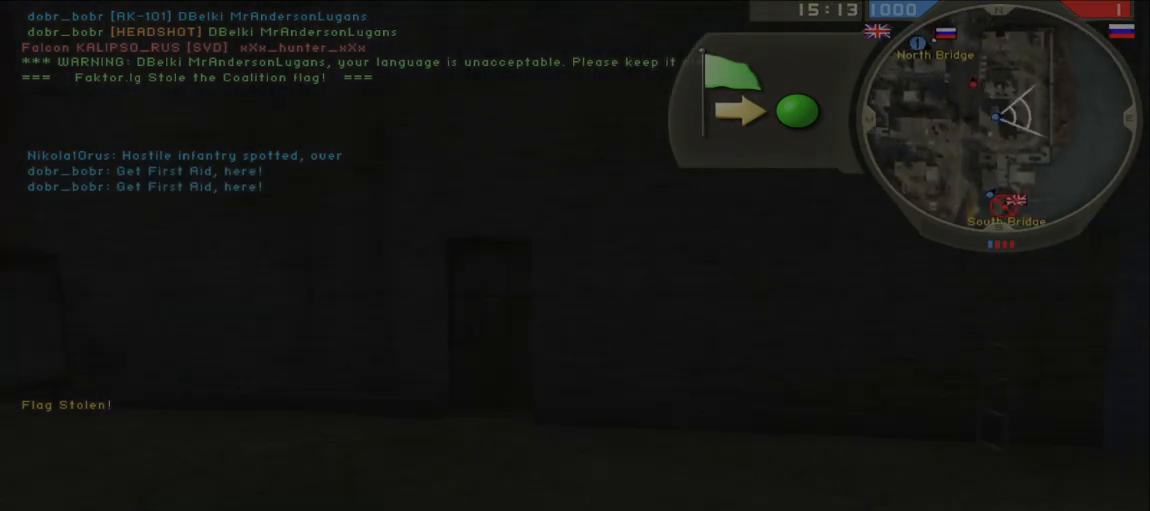
{"keys": [], "mouse": [], "events": [[133, "a", "up"], [483, "s", "up"]]}
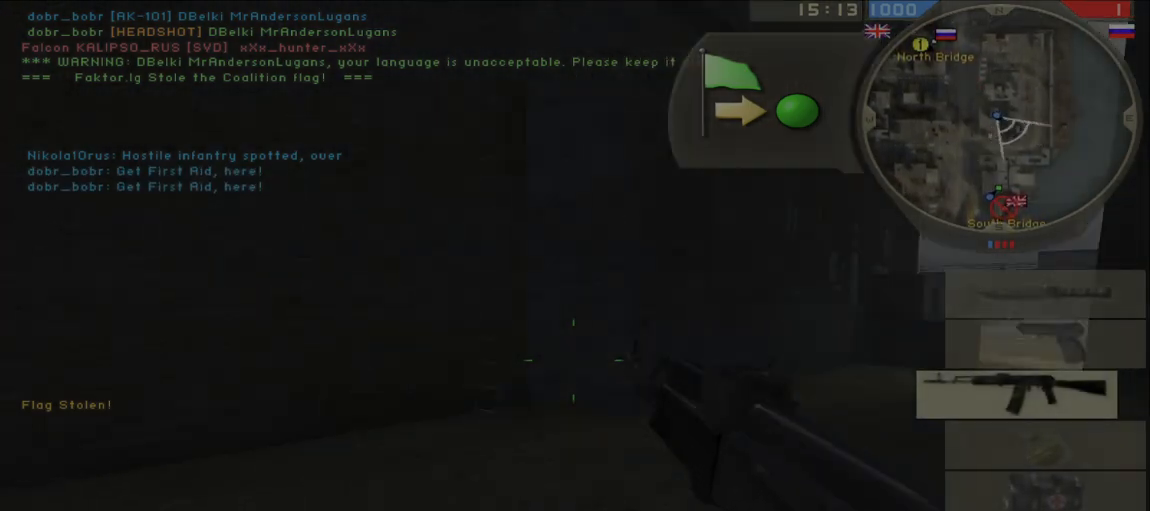
{"keys": ["d"], "mouse": [], "events": [[483, "d", "down"]]}
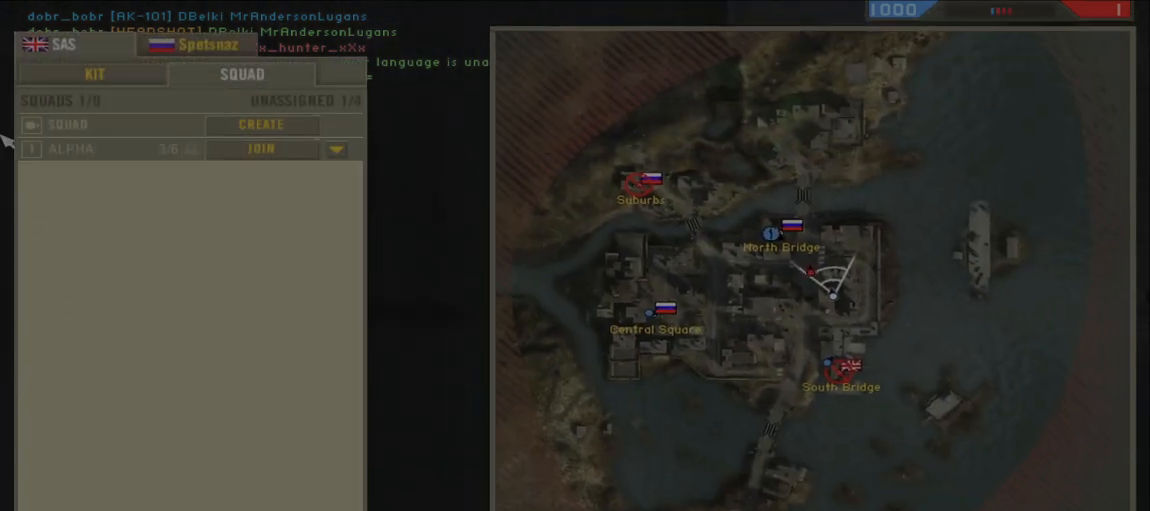
{"keys": ["a"], "mouse": [], "events": [[167, "s", "down"], [217, "d", "up"], [233, "a", "down"], [333, "s", "up"]]}
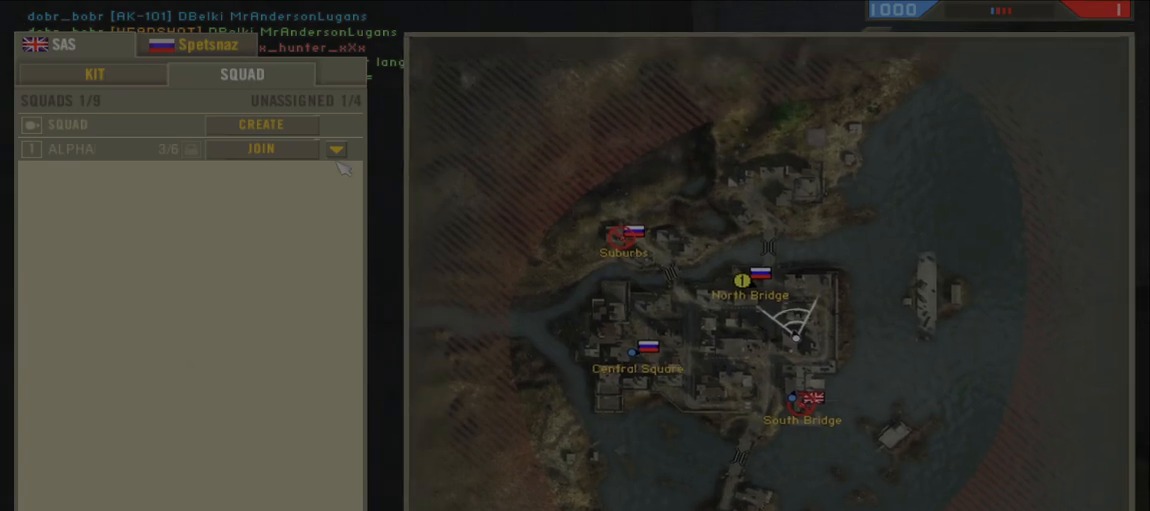
{"keys": [], "mouse": [], "events": [[50, "d", "down"], [83, "a", "up"], [183, "w", "down"], [217, "mouse_left", "down"], [300, "mouse_left", "up"], [350, "d", "up"], [383, "w", "up"]]}